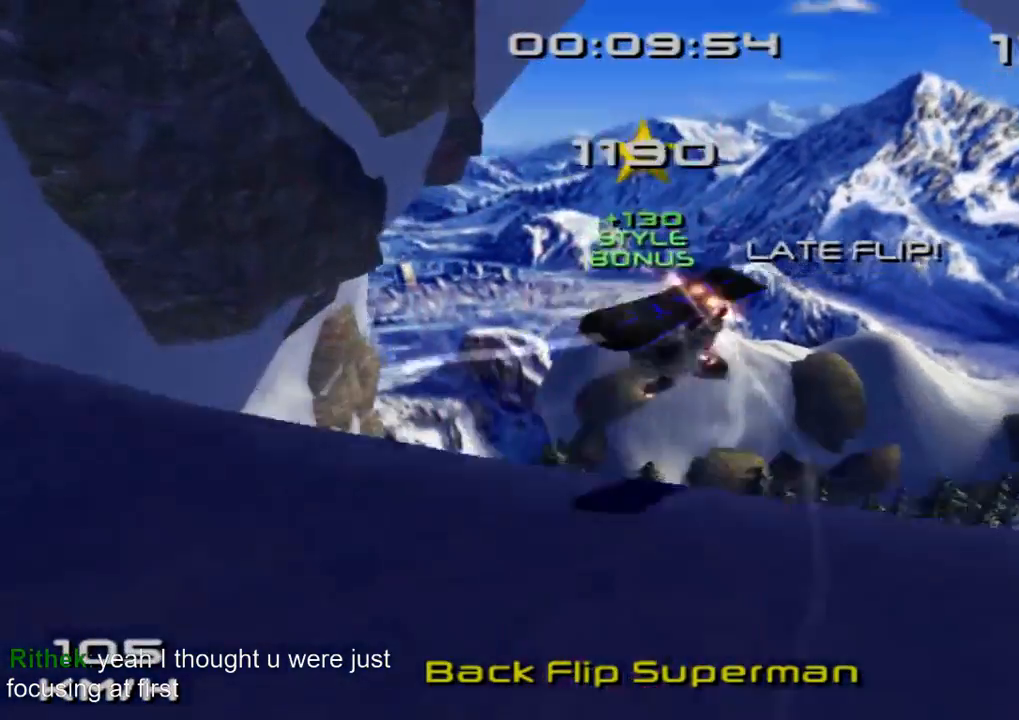
Gameplay with a controller (PlayStation layout); each line is a JSON object with the inputs held at the frame after it. "events" lists button and stick changes between this image and that frame as [ms after this image, input, new state], when the widget could be followed in between. Not read: L1 L3 R1 R3.
{"buttons": ["SQUARE", "L2"], "left_stick": "center", "right_stick": "center", "events": [[167, "DPAD_DOWN", "down"], [267, "DPAD_DOWN", "up"], [333, "DPAD_DOWN", "down"], [433, "DPAD_DOWN", "up"]]}
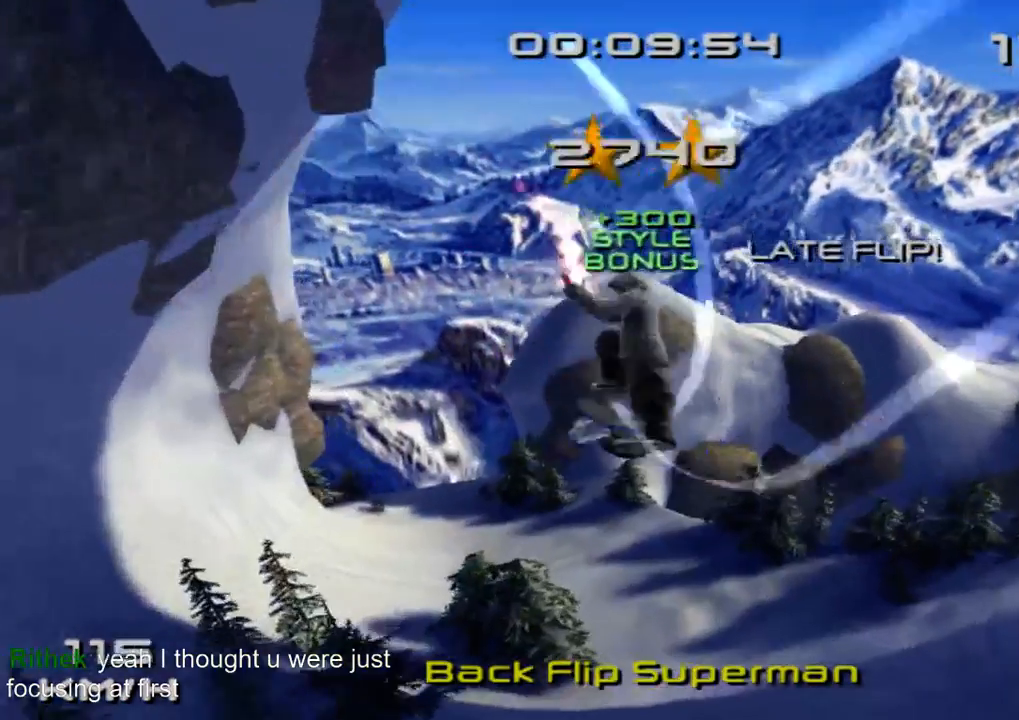
{"buttons": ["SQUARE", "L2"], "left_stick": "center", "right_stick": "center", "events": [[433, "DPAD_DOWN", "down"], [500, "DPAD_DOWN", "up"]]}
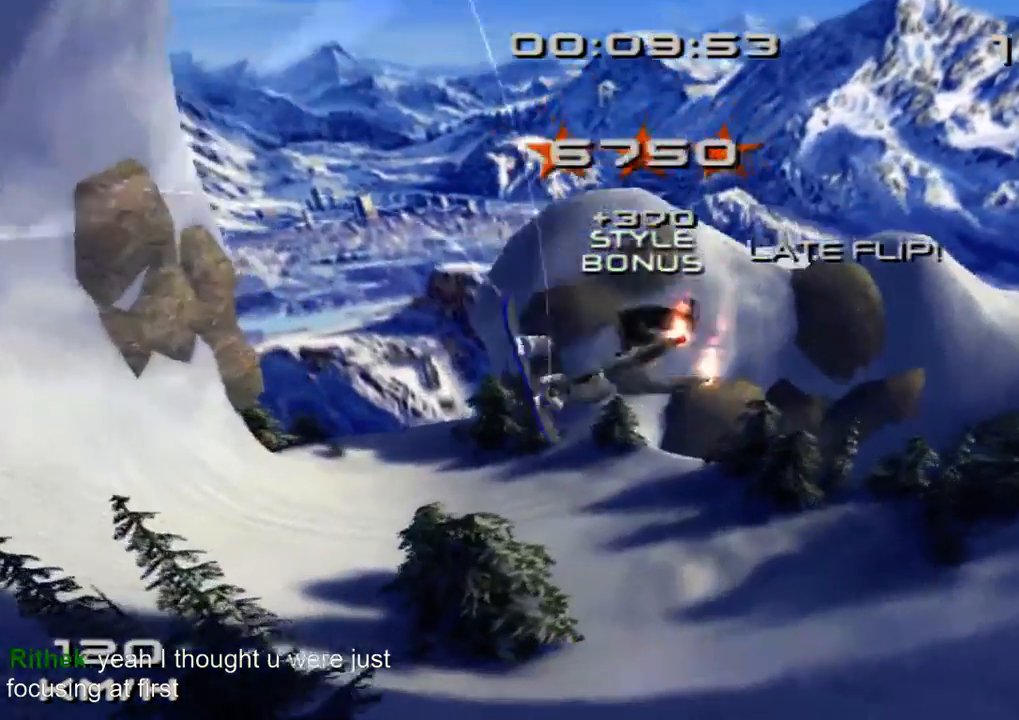
{"buttons": [], "left_stick": "center", "right_stick": "center", "events": [[133, "DPAD_DOWN", "down"], [167, "SQUARE", "up"], [200, "L2", "up"], [233, "DPAD_DOWN", "up"]]}
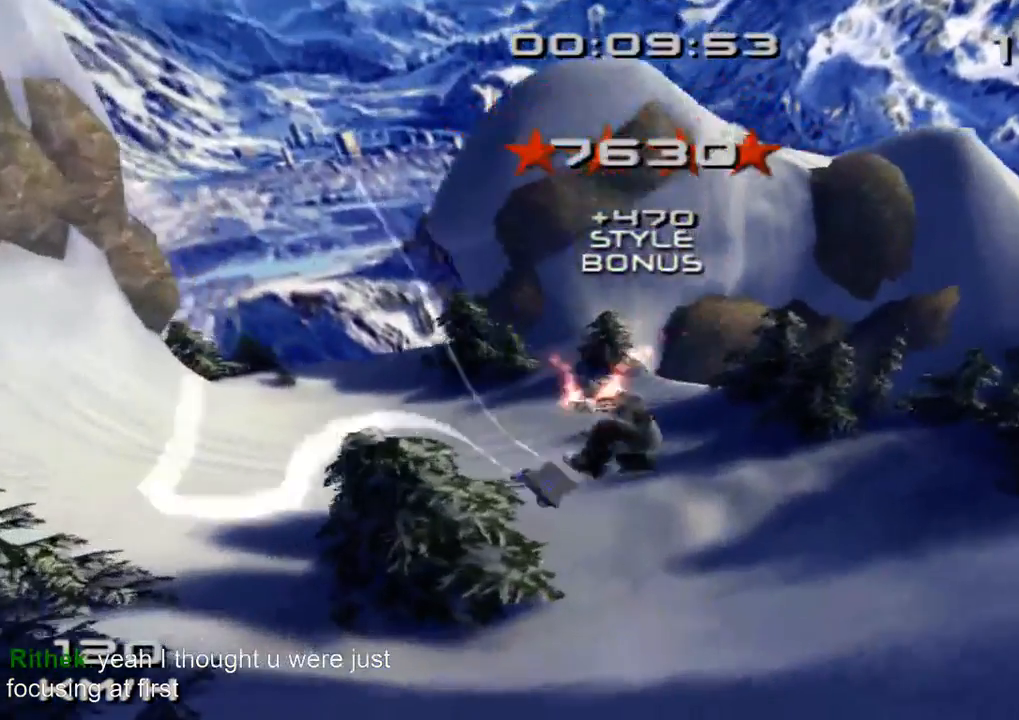
{"buttons": ["SQUARE"], "left_stick": "center", "right_stick": "center", "events": [[500, "SQUARE", "down"]]}
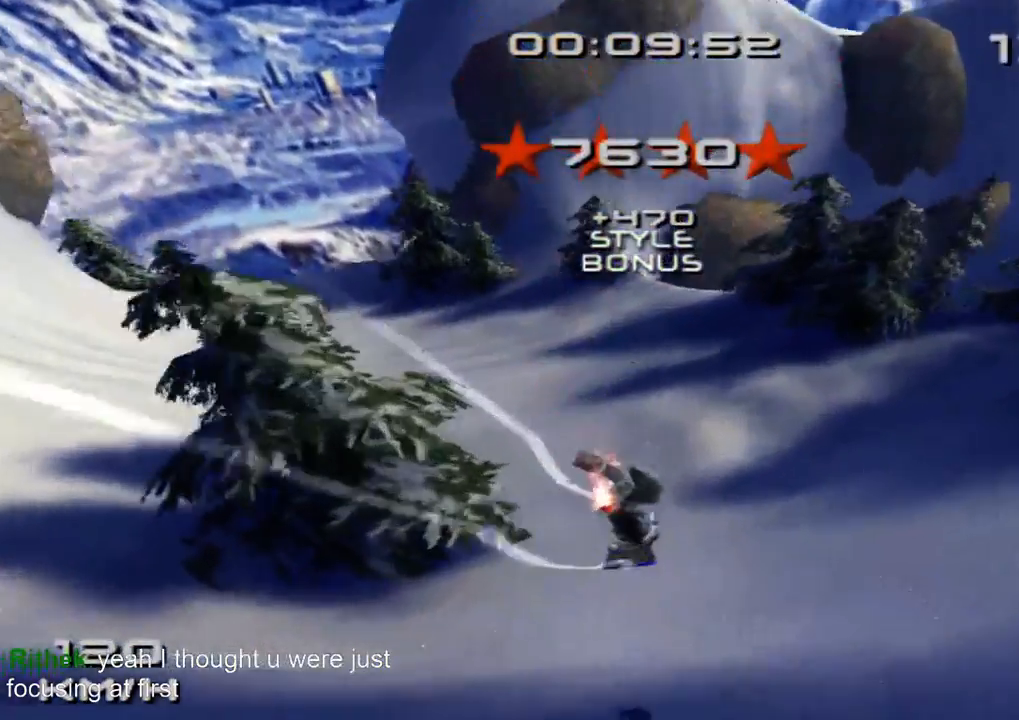
{"buttons": ["SQUARE"], "left_stick": "center", "right_stick": "center", "events": []}
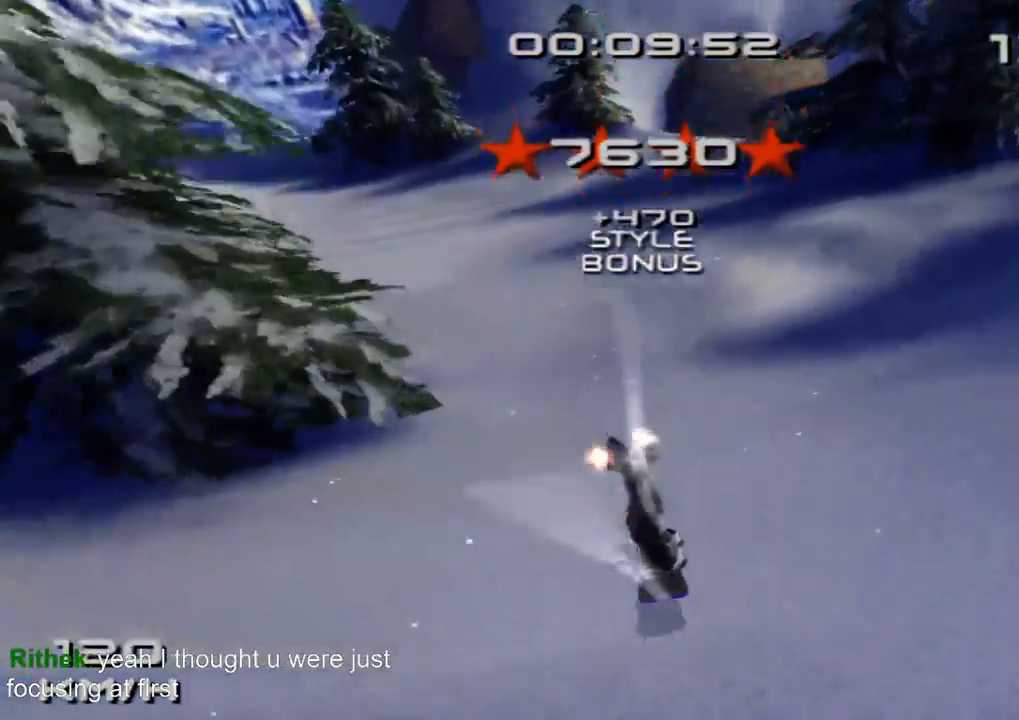
{"buttons": ["CROSS", "SQUARE"], "left_stick": "left", "right_stick": "center", "events": [[100, "CROSS", "down"], [133, "left_stick", "left"]]}
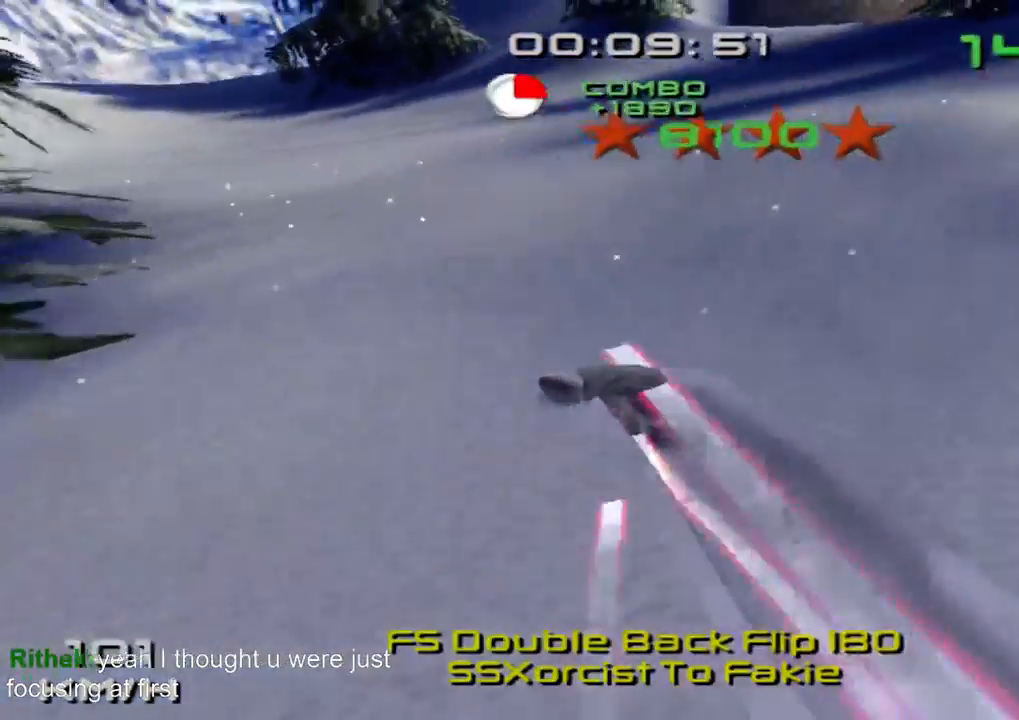
{"buttons": ["CROSS", "SQUARE"], "left_stick": "left", "right_stick": "center", "events": []}
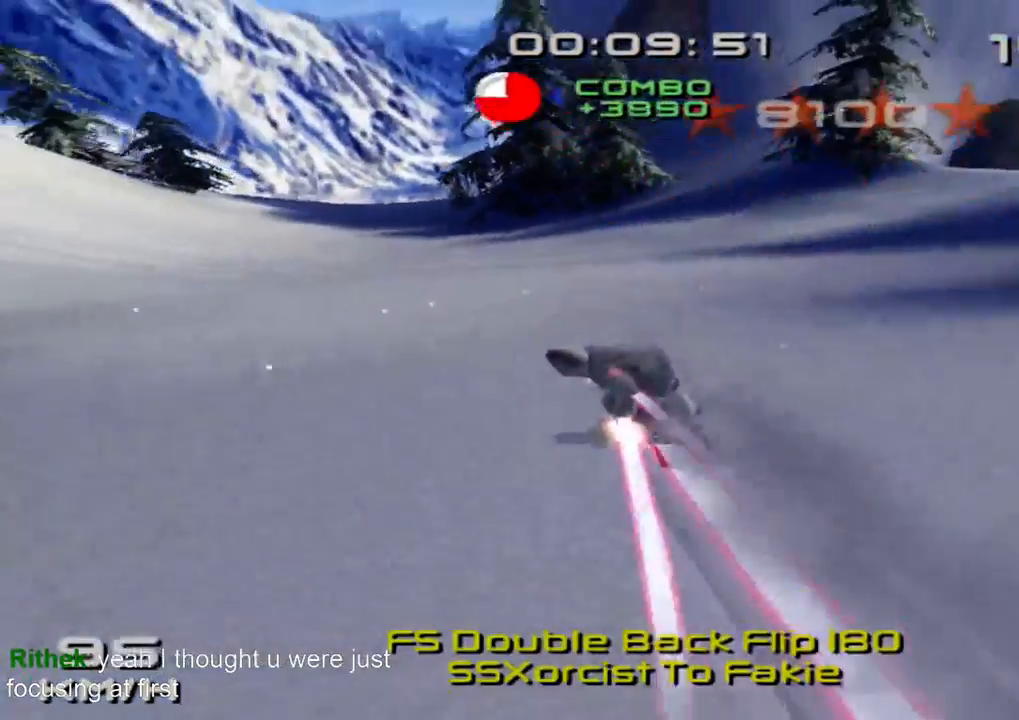
{"buttons": ["CROSS", "SQUARE"], "left_stick": "left", "right_stick": "center", "events": []}
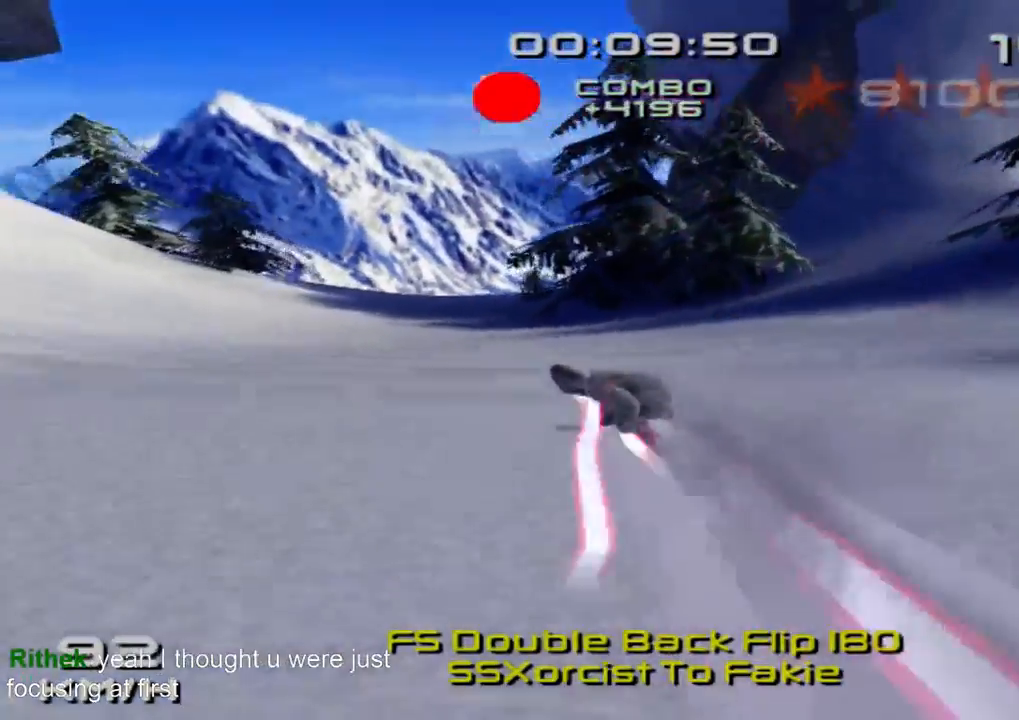
{"buttons": ["CROSS", "SQUARE"], "left_stick": "center", "right_stick": "center", "events": [[33, "left_stick", "up-left"], [300, "left_stick", "up"], [400, "left_stick", "center"]]}
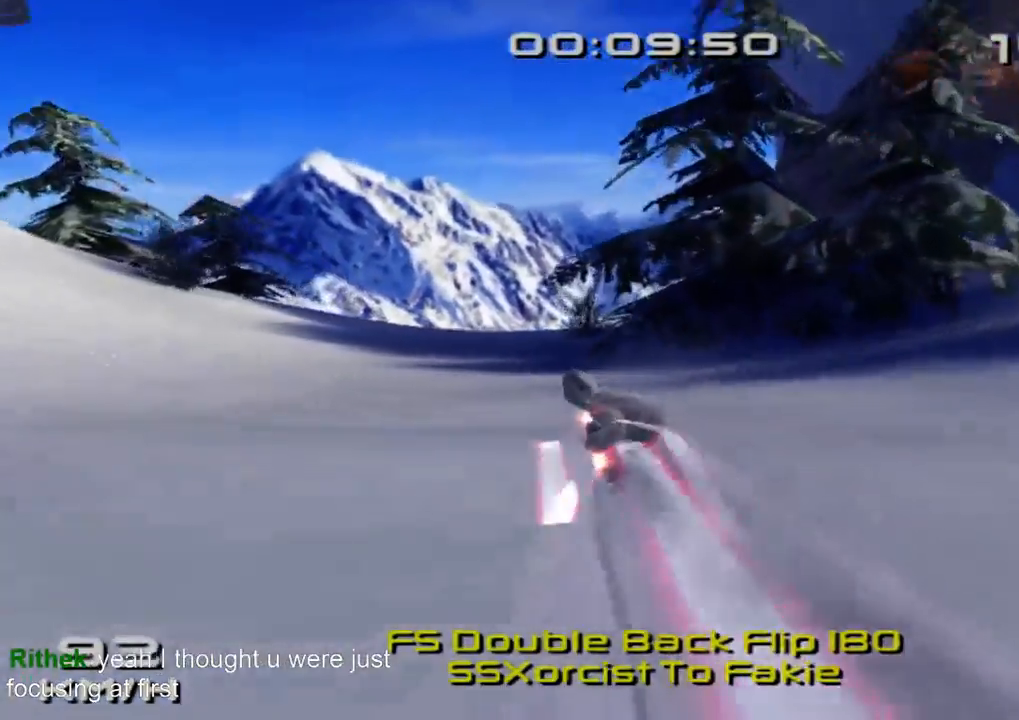
{"buttons": ["CROSS", "SQUARE", "DPAD_DOWN", "DPAD_RIGHT"], "left_stick": "center", "right_stick": "center", "events": [[167, "DPAD_DOWN", "down"], [200, "DPAD_RIGHT", "down"]]}
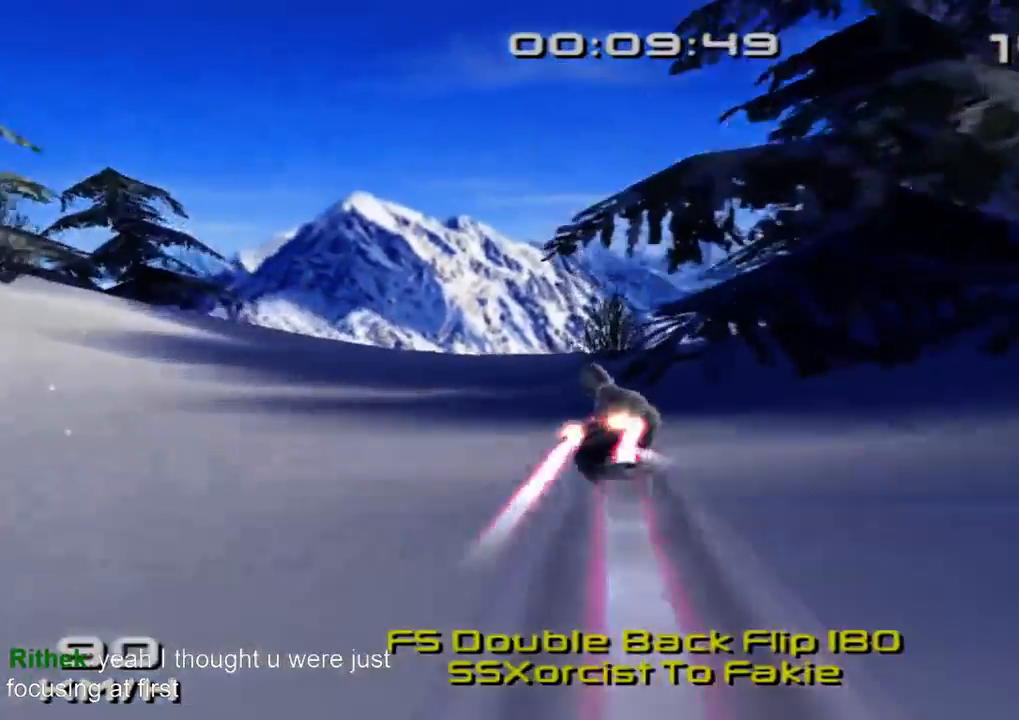
{"buttons": ["SQUARE", "L2", "DPAD_DOWN", "DPAD_RIGHT"], "left_stick": "center", "right_stick": "center", "events": [[467, "CROSS", "up"], [467, "L2", "down"]]}
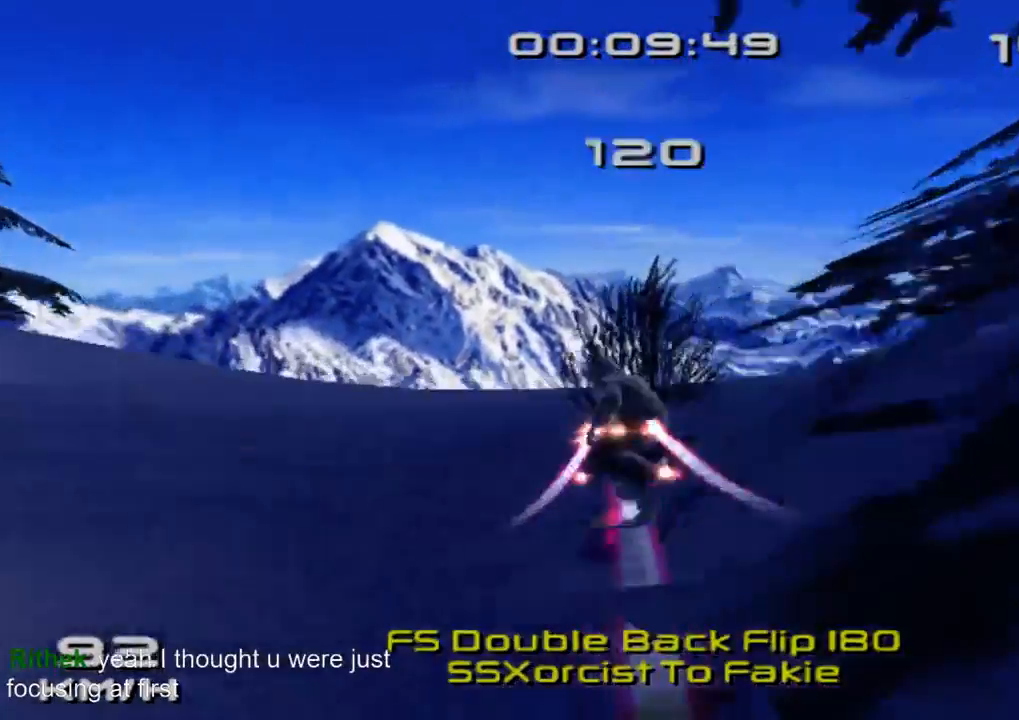
{"buttons": ["SQUARE", "L2"], "left_stick": "center", "right_stick": "center", "events": [[67, "DPAD_RIGHT", "up"], [100, "DPAD_DOWN", "up"], [433, "DPAD_DOWN", "down"], [500, "DPAD_DOWN", "up"]]}
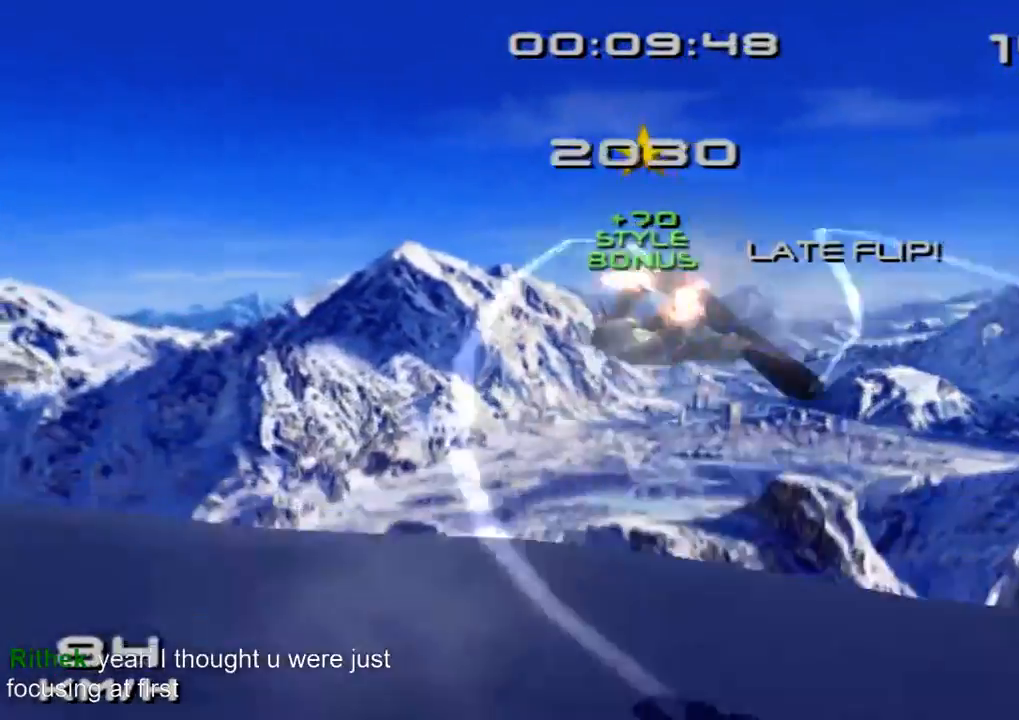
{"buttons": ["SQUARE", "L2"], "left_stick": "center", "right_stick": "center", "events": [[100, "DPAD_DOWN", "down"], [167, "DPAD_DOWN", "up"]]}
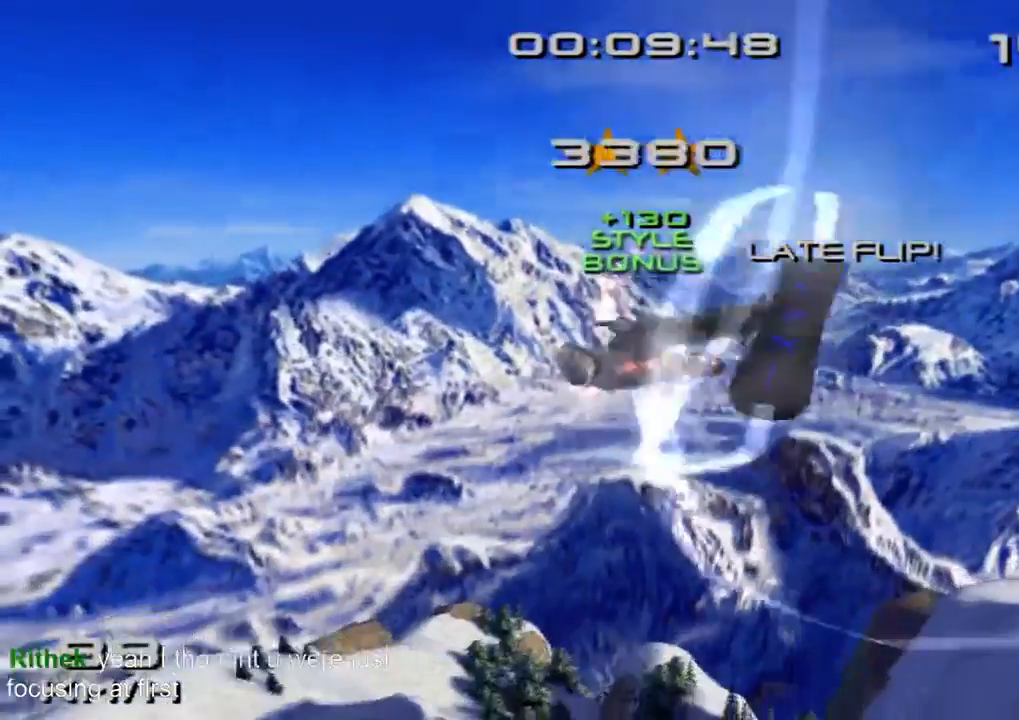
{"buttons": [], "left_stick": "center", "right_stick": "center", "events": [[233, "DPAD_DOWN", "down"], [300, "L2", "up"], [300, "SQUARE", "up"], [333, "DPAD_DOWN", "up"], [367, "DPAD_DOWN", "down"], [467, "DPAD_DOWN", "up"]]}
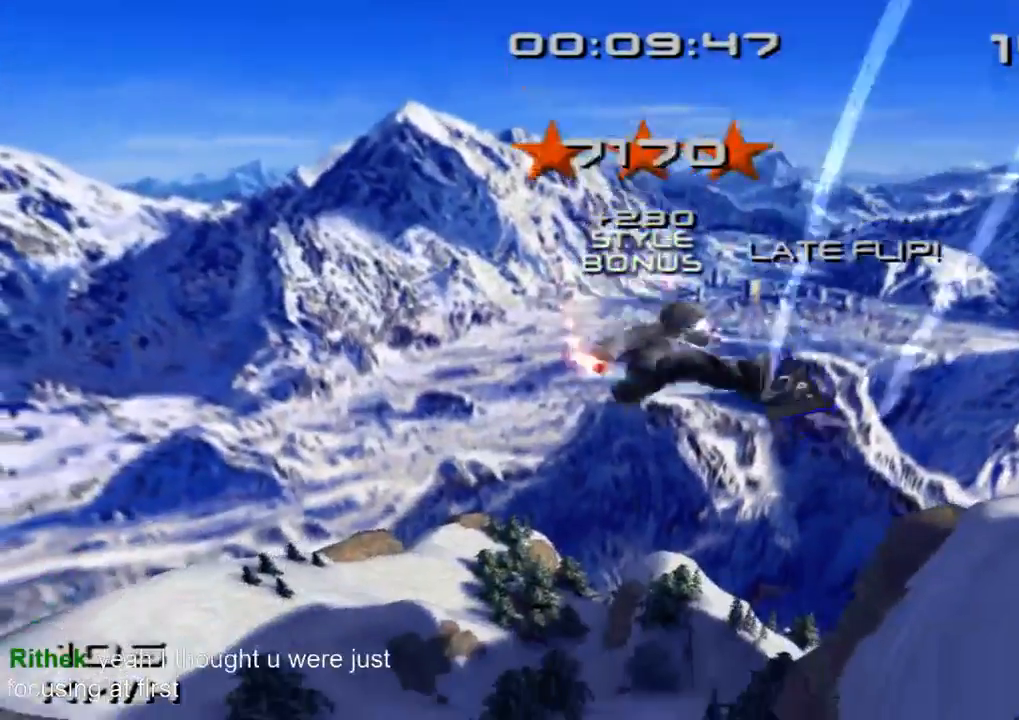
{"buttons": [], "left_stick": "center", "right_stick": "center", "events": []}
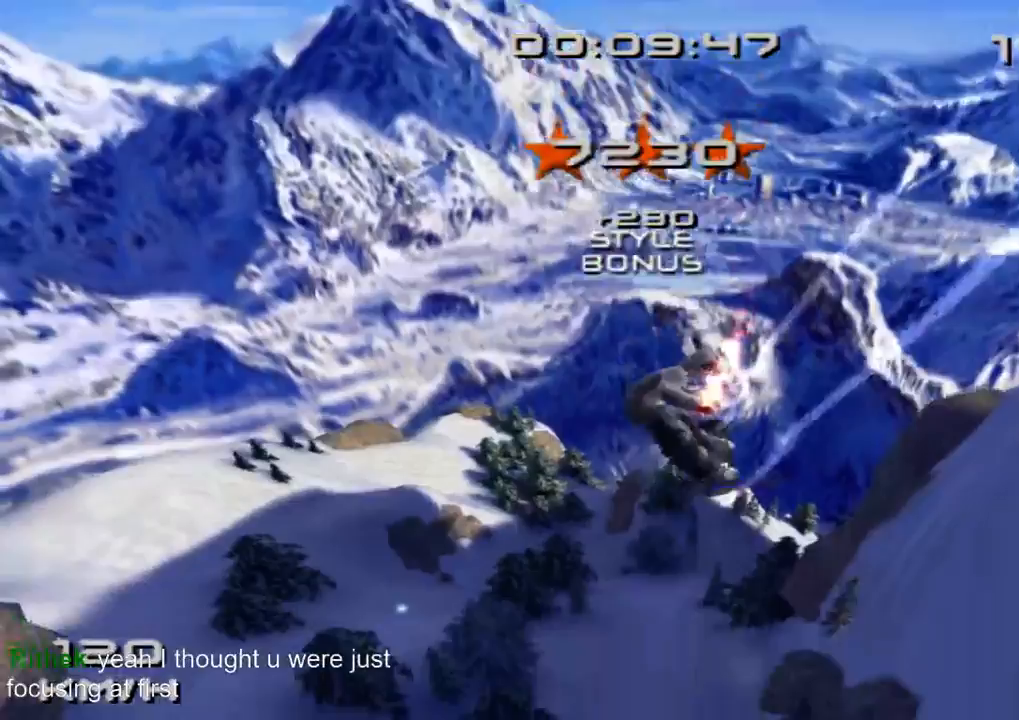
{"buttons": ["SQUARE", "L2"], "left_stick": "center", "right_stick": "center", "events": [[167, "DPAD_DOWN", "down"], [167, "DPAD_LEFT", "down"], [233, "SQUARE", "down"], [267, "L2", "down"], [300, "DPAD_LEFT", "up"], [367, "DPAD_DOWN", "up"]]}
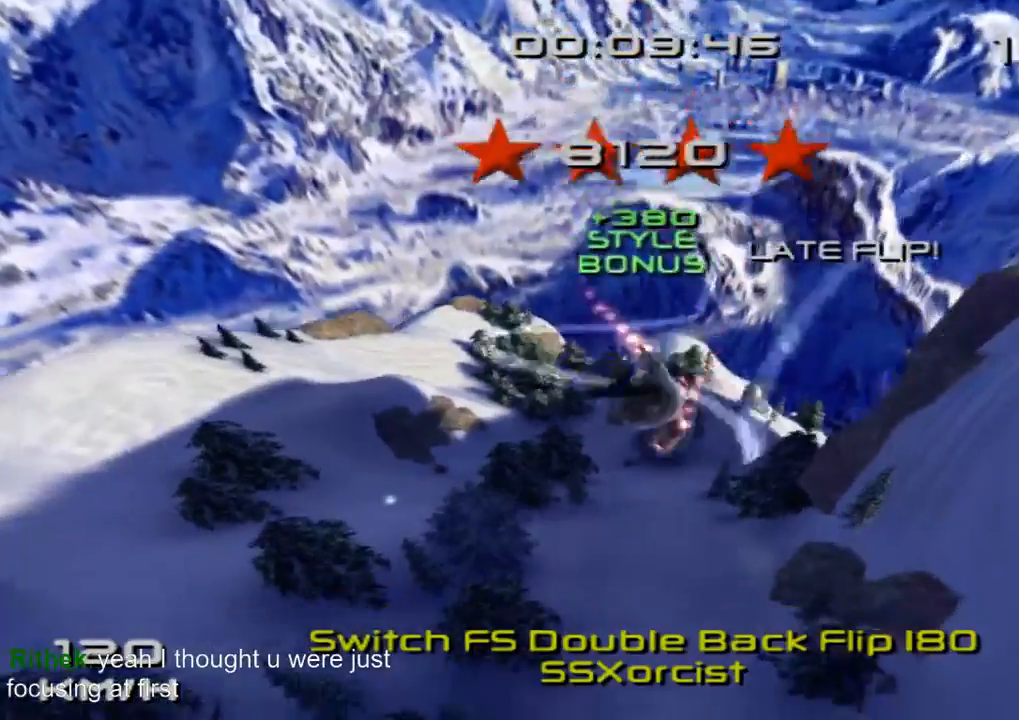
{"buttons": ["SQUARE", "L2"], "left_stick": "center", "right_stick": "center", "events": [[267, "DPAD_DOWN", "down"], [333, "DPAD_DOWN", "up"], [433, "DPAD_DOWN", "down"], [500, "DPAD_DOWN", "up"]]}
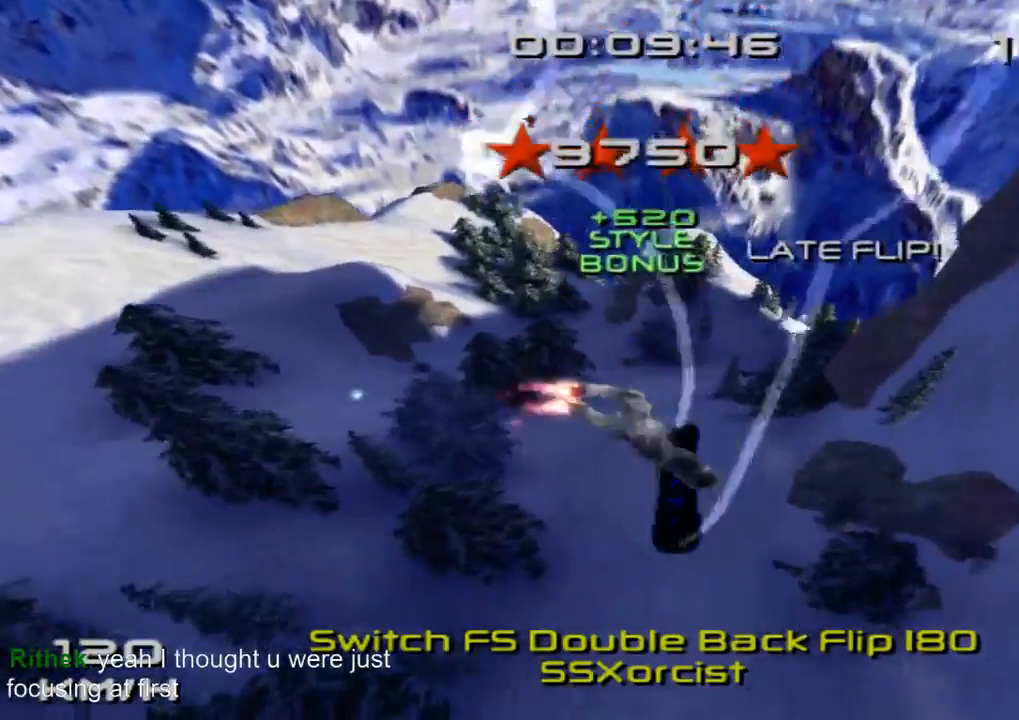
{"buttons": ["SQUARE", "L2"], "left_stick": "center", "right_stick": "center", "events": []}
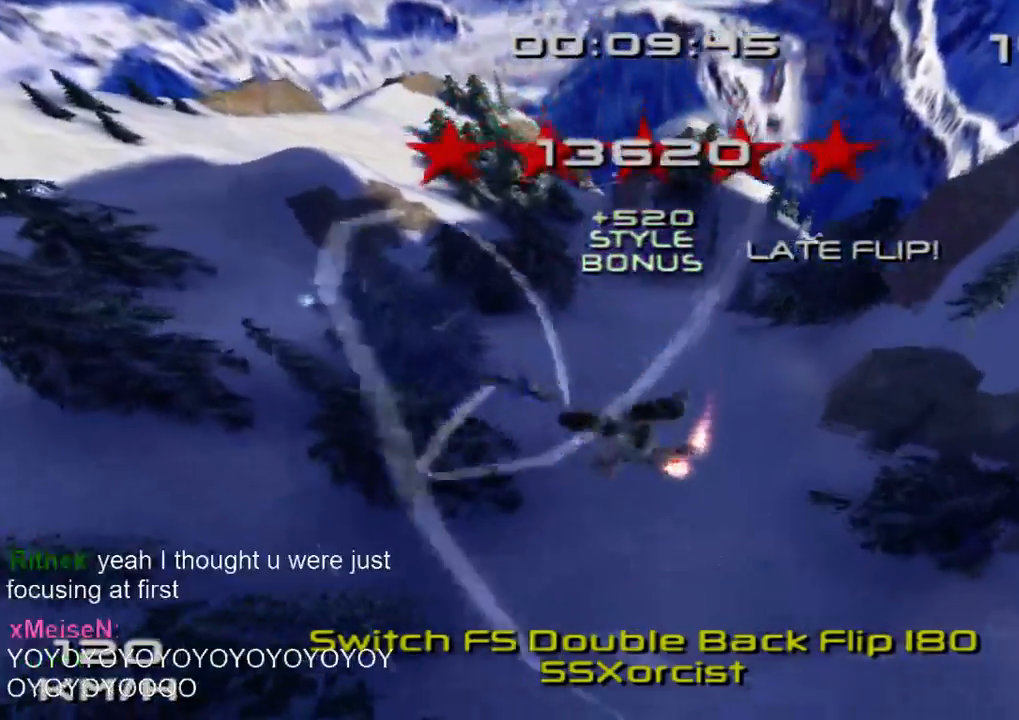
{"buttons": ["SQUARE"], "left_stick": "center", "right_stick": "center", "events": [[67, "DPAD_DOWN", "down"], [167, "DPAD_DOWN", "up"], [233, "DPAD_DOWN", "down"], [333, "DPAD_DOWN", "up"], [333, "L2", "up"]]}
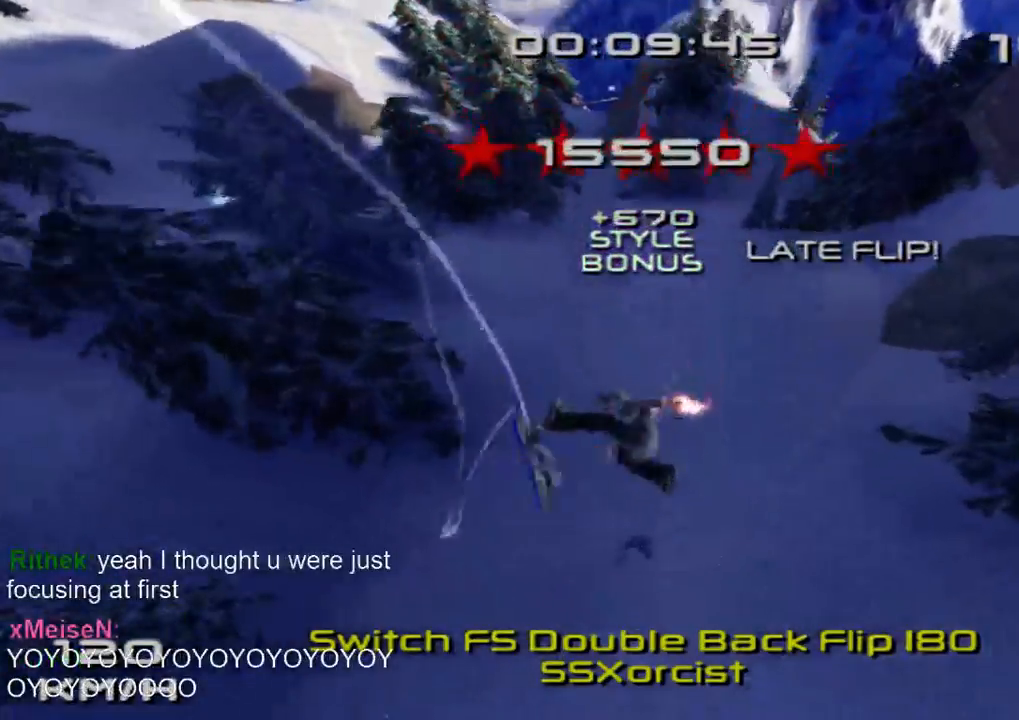
{"buttons": ["SQUARE"], "left_stick": "center", "right_stick": "center", "events": []}
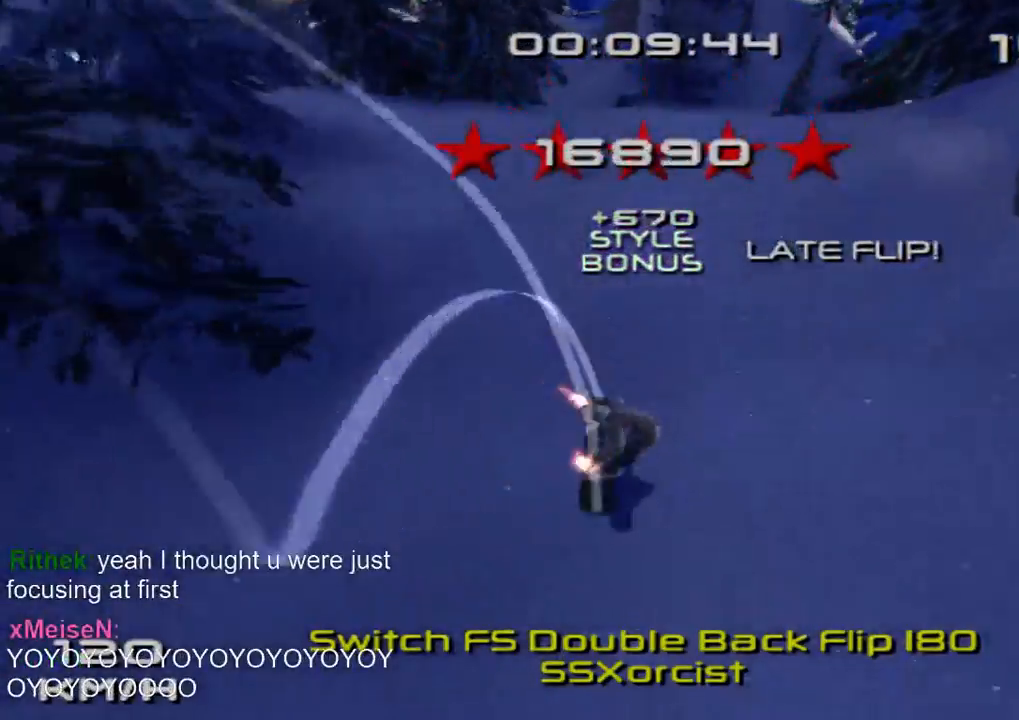
{"buttons": ["SQUARE"], "left_stick": "up-right", "right_stick": "center", "events": [[133, "right_stick", "down"], [167, "left_stick", "up-right"], [300, "right_stick", "center"]]}
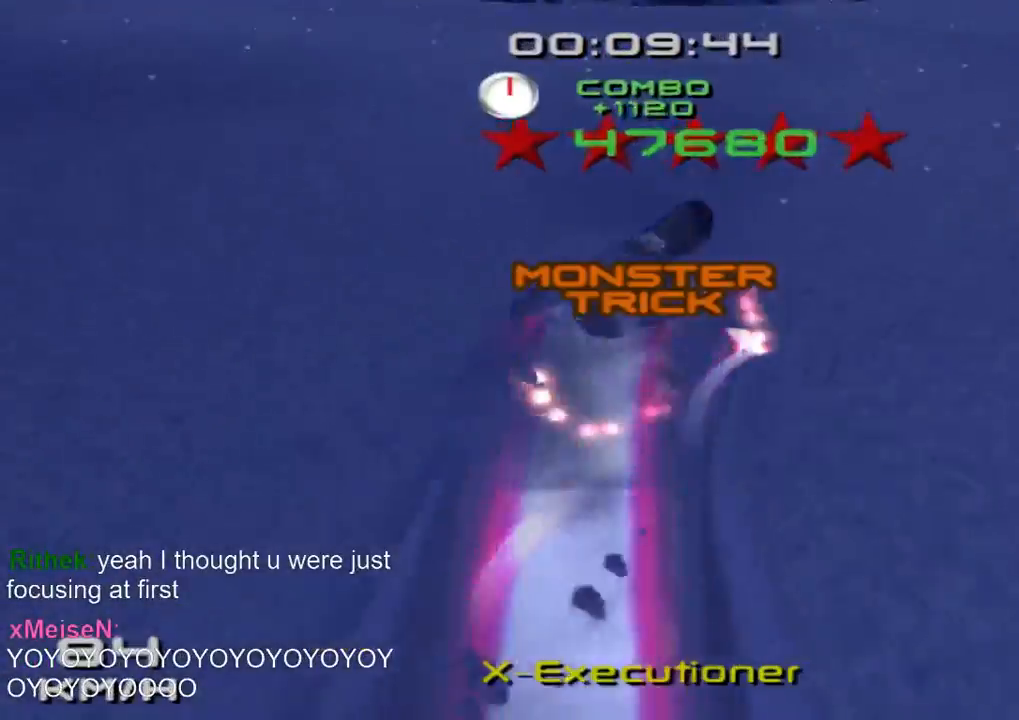
{"buttons": ["SQUARE"], "left_stick": "up-right", "right_stick": "center", "events": []}
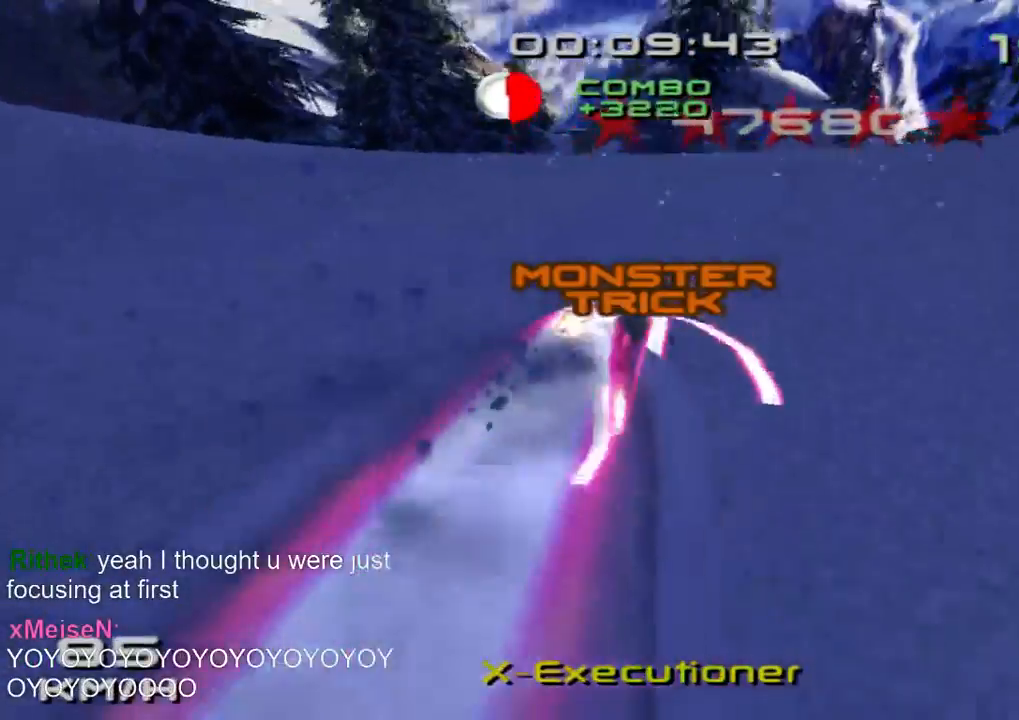
{"buttons": ["SQUARE"], "left_stick": "right", "right_stick": "center", "events": [[433, "left_stick", "right"]]}
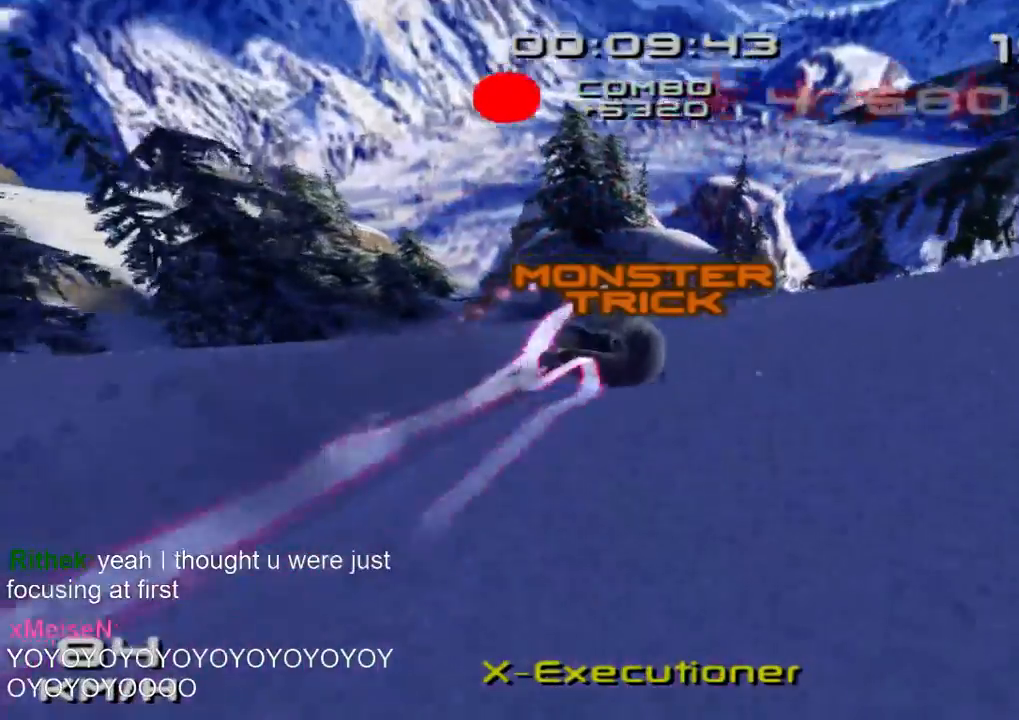
{"buttons": ["SQUARE"], "left_stick": "center", "right_stick": "center", "events": [[67, "CROSS", "down"], [333, "CROSS", "up"], [367, "left_stick", "center"]]}
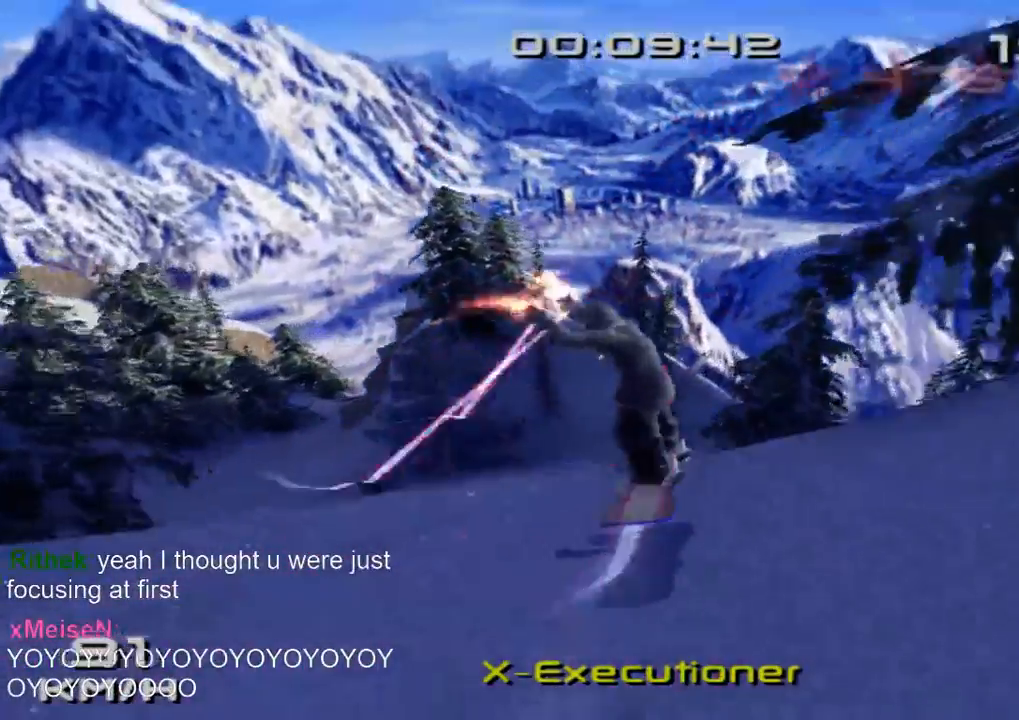
{"buttons": ["SQUARE"], "left_stick": "center", "right_stick": "center", "events": []}
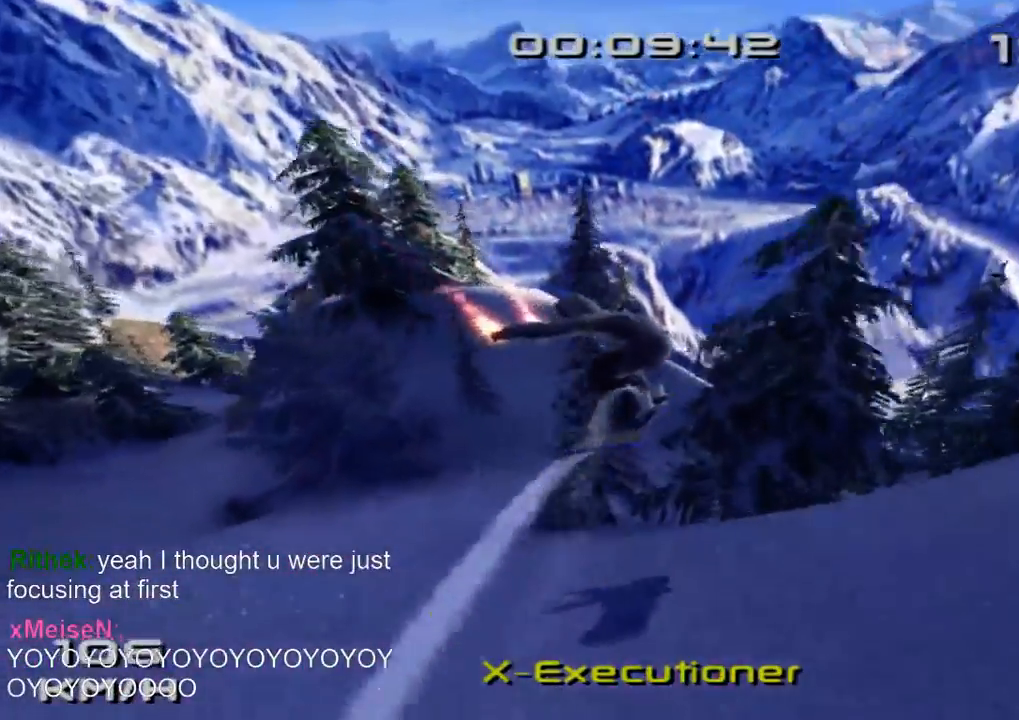
{"buttons": ["SQUARE"], "left_stick": "center", "right_stick": "center", "events": []}
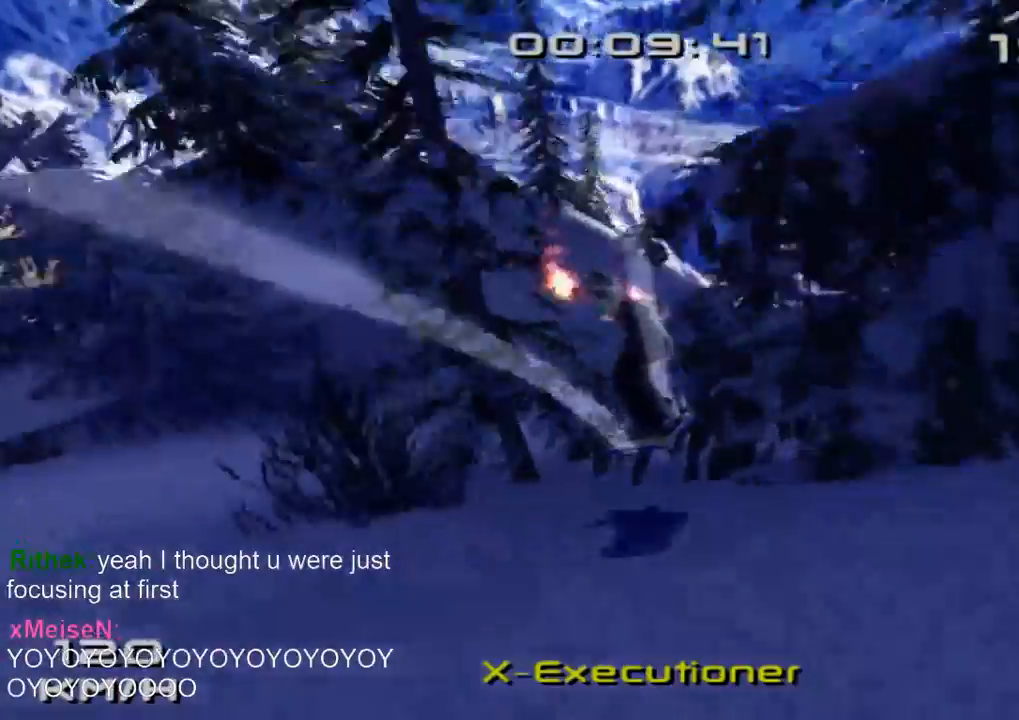
{"buttons": ["CROSS", "SQUARE"], "left_stick": "right", "right_stick": "center", "events": [[233, "CROSS", "down"], [433, "left_stick", "right"]]}
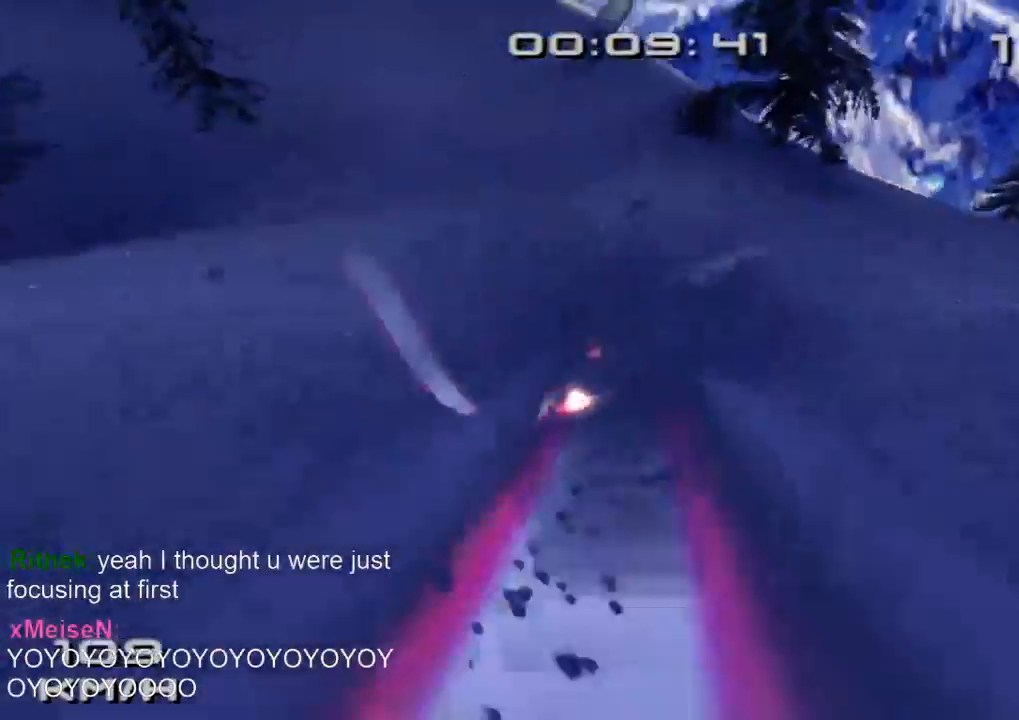
{"buttons": ["CROSS", "SQUARE"], "left_stick": "up-right", "right_stick": "center", "events": [[100, "left_stick", "up-right"], [200, "left_stick", "up"], [433, "left_stick", "up-right"]]}
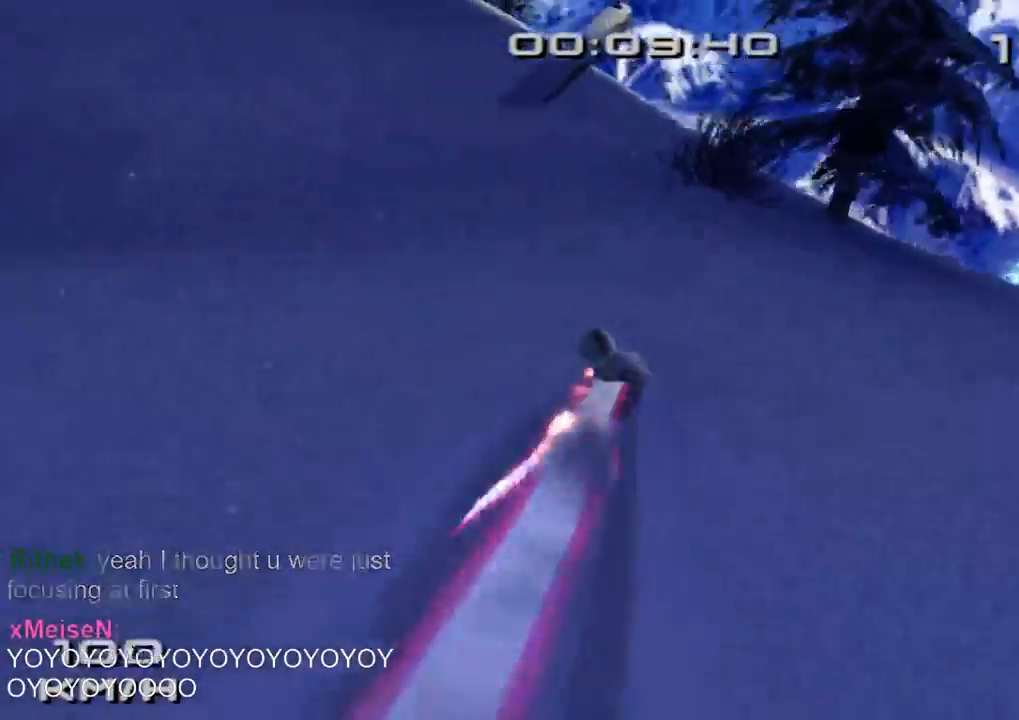
{"buttons": ["SQUARE"], "left_stick": "center", "right_stick": "center", "events": [[400, "left_stick", "center"], [433, "CROSS", "up"]]}